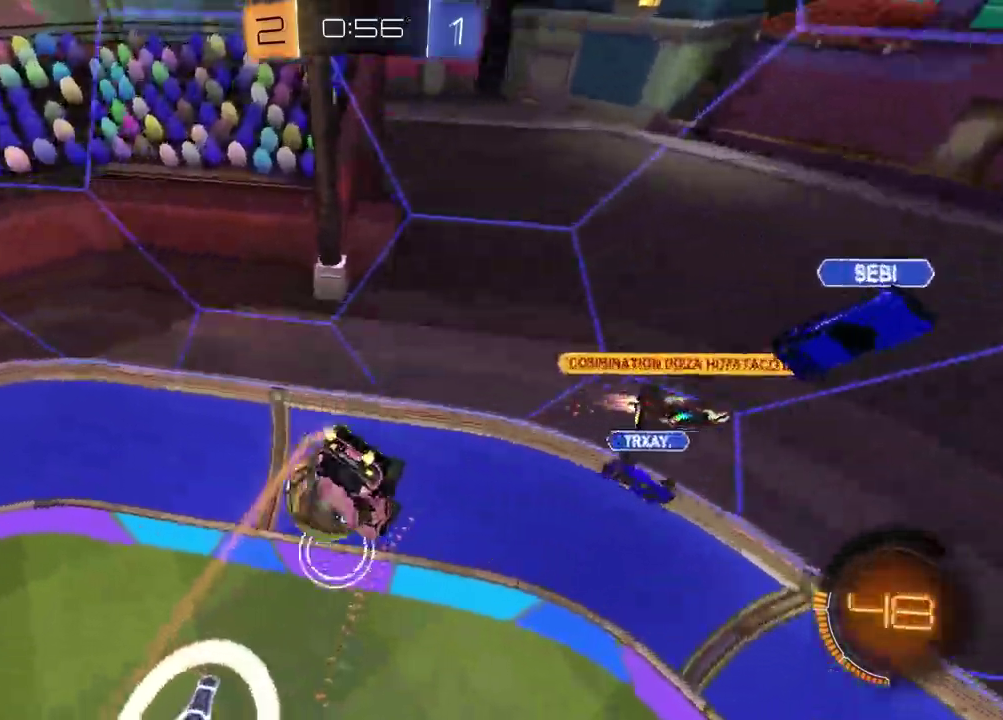
Gameplay with a controller (PlayStation layout); each line is a JSON object with the inputs held at the frame after it. "events" lists button and stick changes between this image and that frame as [ms after this image, input, new state], when the widget could be followed in between.
{"buttons": ["R1", "R2"], "left_stick": "up-right", "right_stick": "center"}
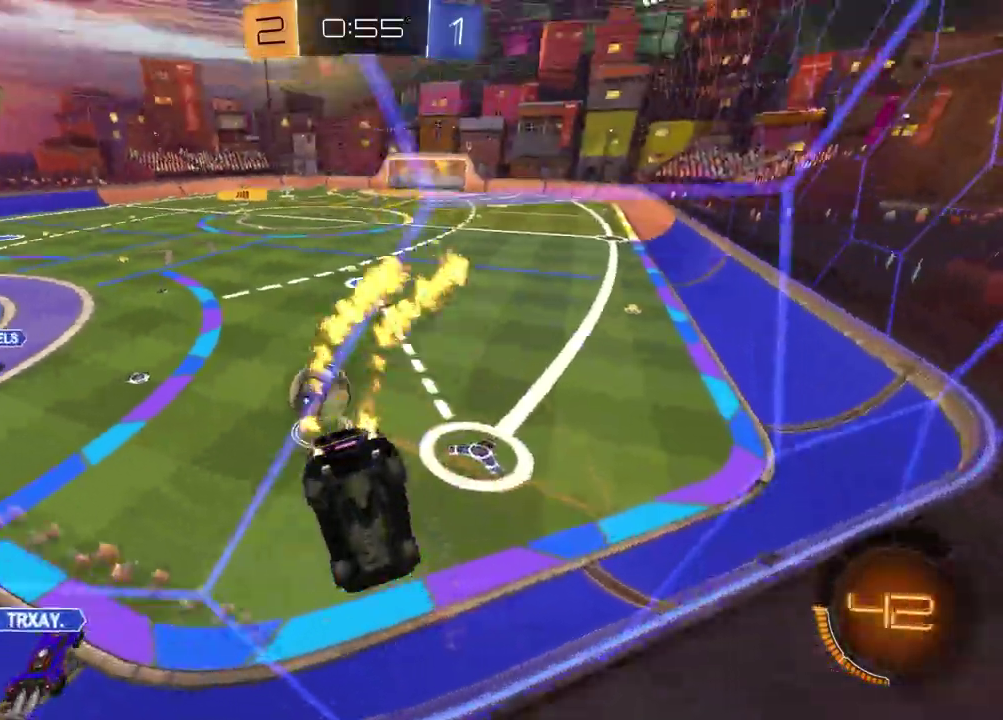
{"buttons": ["R1", "R2"], "left_stick": "center", "right_stick": "center", "events": [[33, "left_stick", "down-left"], [150, "left_stick", "center"]]}
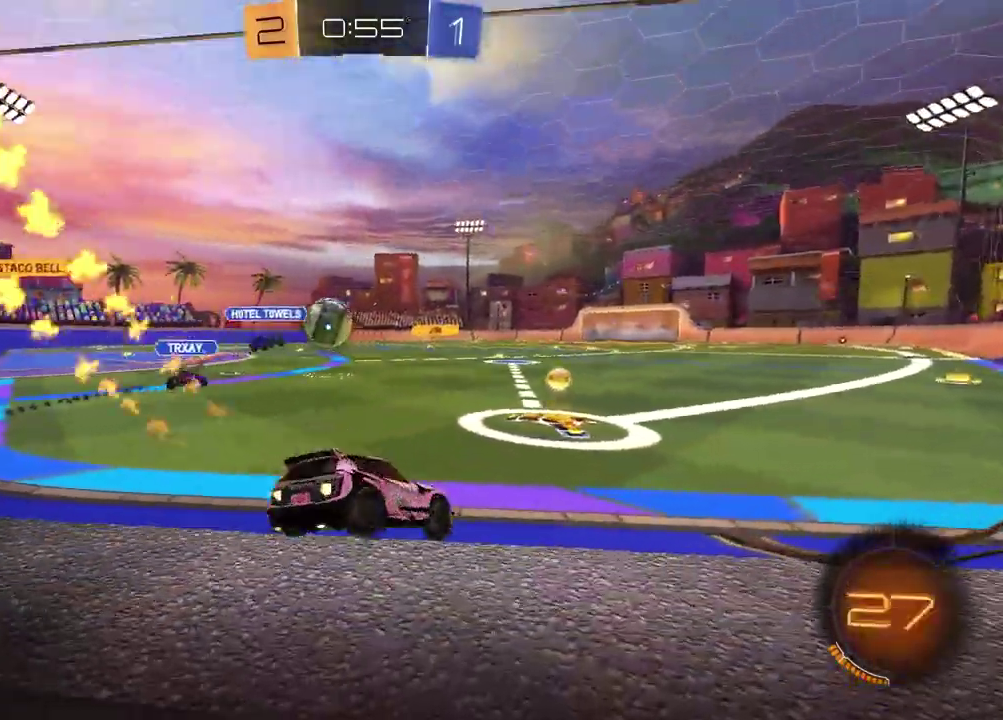
{"buttons": ["R2"], "left_stick": "down-left", "right_stick": "center", "events": [[117, "CROSS", "down"], [200, "CROSS", "up"], [250, "CROSS", "down"], [350, "left_stick", "down"], [400, "CROSS", "up"], [400, "left_stick", "down-left"], [483, "R1", "up"]]}
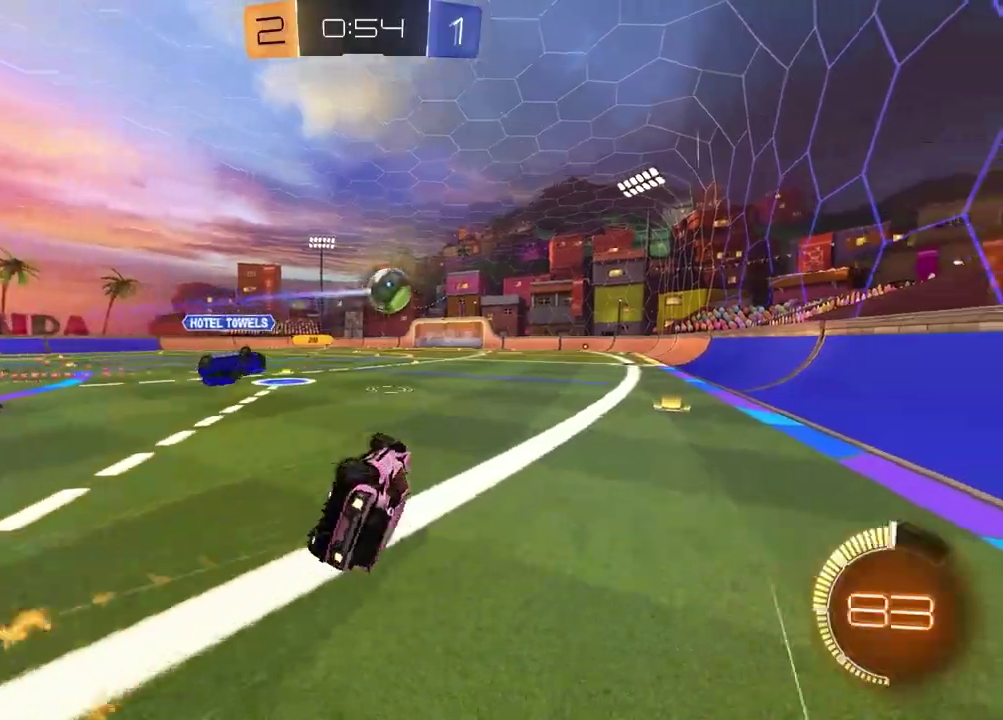
{"buttons": ["SQUARE", "R1", "R2"], "left_stick": "down-right", "right_stick": "center"}
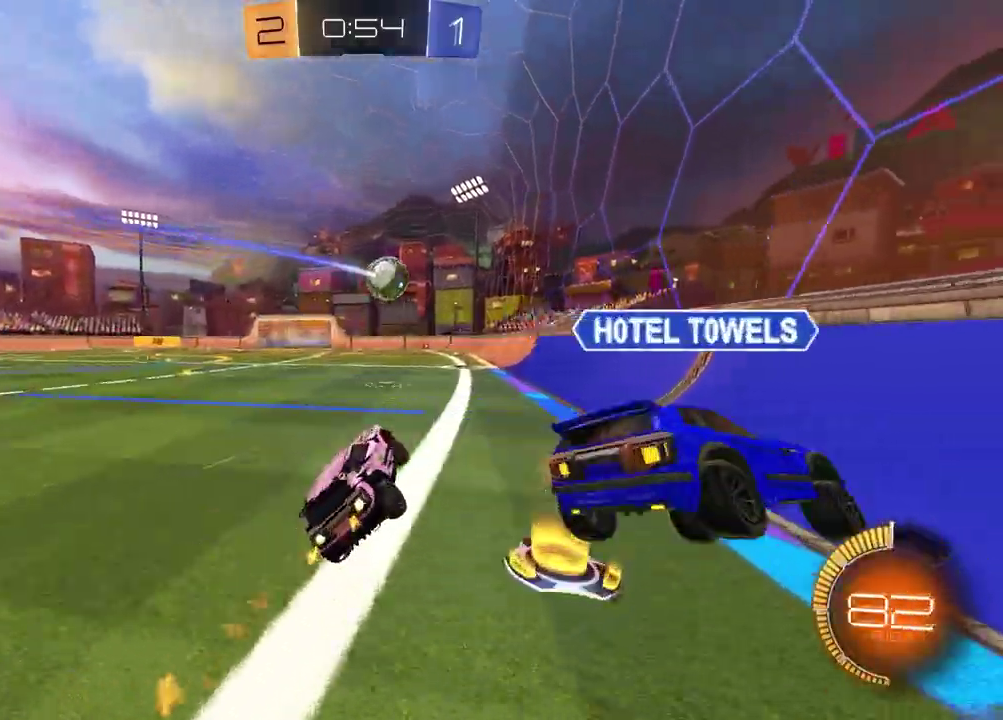
{"buttons": ["R2"], "left_stick": "center", "right_stick": "center", "events": [[33, "SQUARE", "up"], [50, "R1", "up"], [67, "L1", "down"], [83, "left_stick", "down"], [183, "left_stick", "down-left"], [200, "L1", "up"], [283, "left_stick", "center"]]}
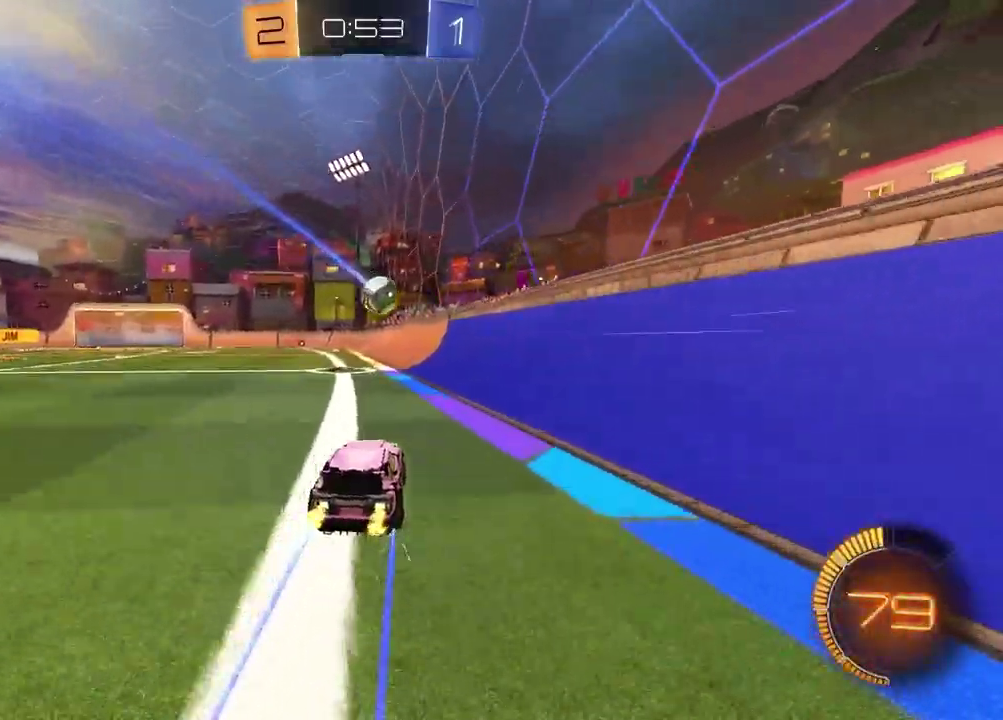
{"buttons": ["TRIANGLE", "R2"], "left_stick": "left", "right_stick": "center", "events": [[17, "left_stick", "left"], [167, "left_stick", "center"], [183, "R1", "down"], [350, "R1", "up"], [400, "left_stick", "left"], [417, "TRIANGLE", "down"]]}
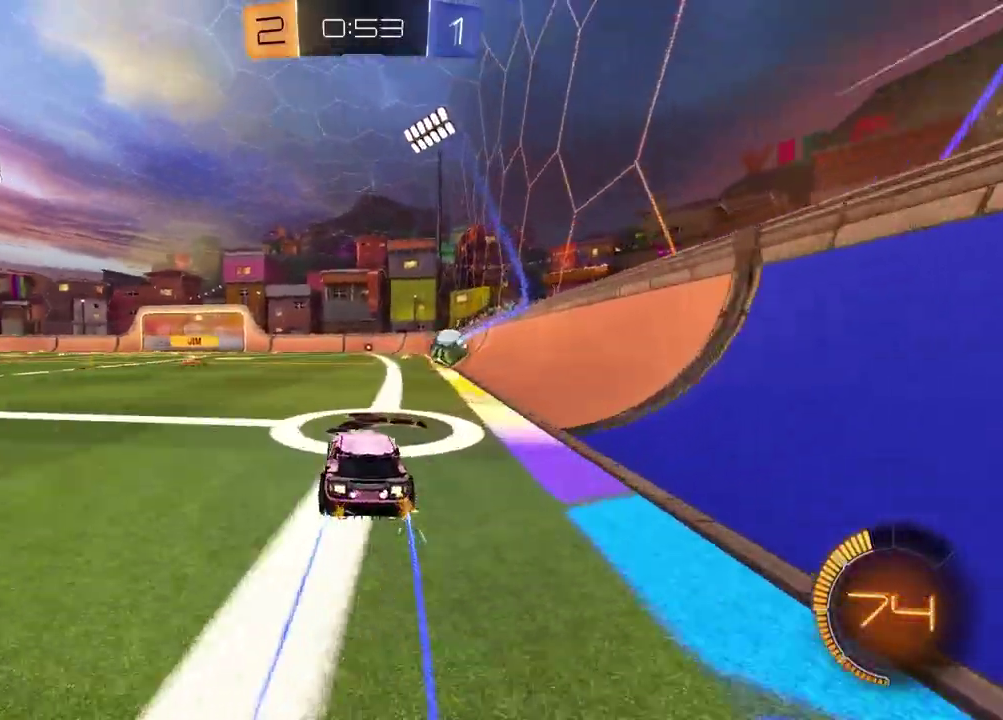
{"buttons": ["R2"], "left_stick": "center", "right_stick": "center", "events": [[33, "TRIANGLE", "up"], [50, "left_stick", "center"], [100, "left_stick", "right"], [250, "left_stick", "center"], [300, "left_stick", "left"], [450, "left_stick", "center"]]}
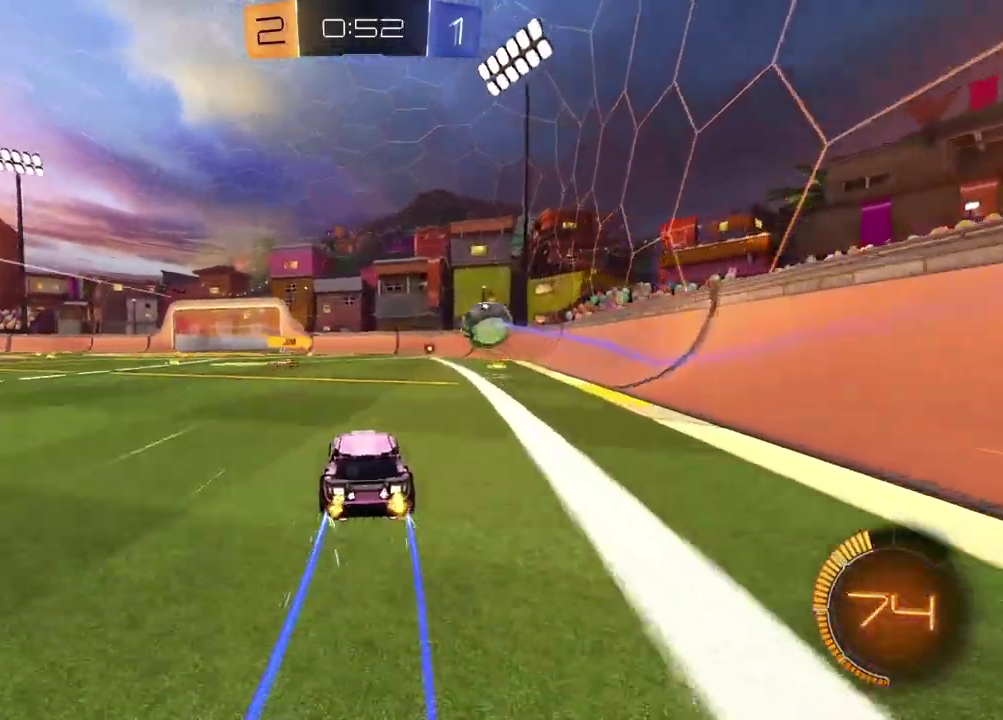
{"buttons": ["R2"], "left_stick": "left", "right_stick": "center", "events": [[17, "left_stick", "right"], [117, "left_stick", "left"], [267, "left_stick", "center"], [333, "TRIANGLE", "down"], [383, "left_stick", "left"], [467, "TRIANGLE", "up"]]}
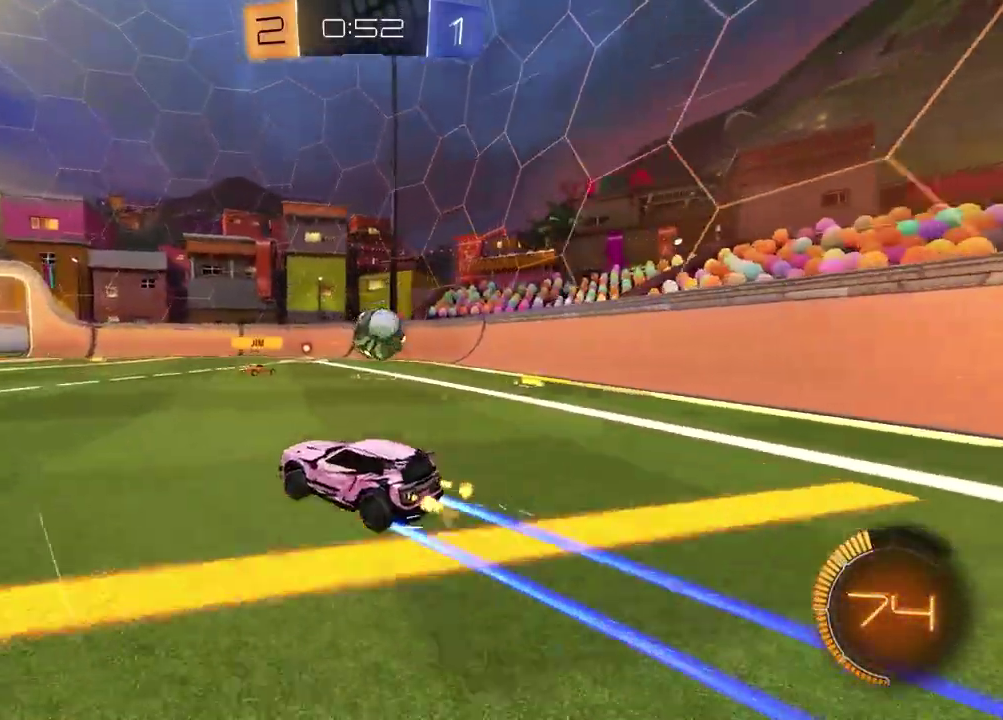
{"buttons": ["R2"], "left_stick": "right", "right_stick": "center", "events": [[133, "left_stick", "center"], [183, "left_stick", "up-right"], [383, "left_stick", "right"]]}
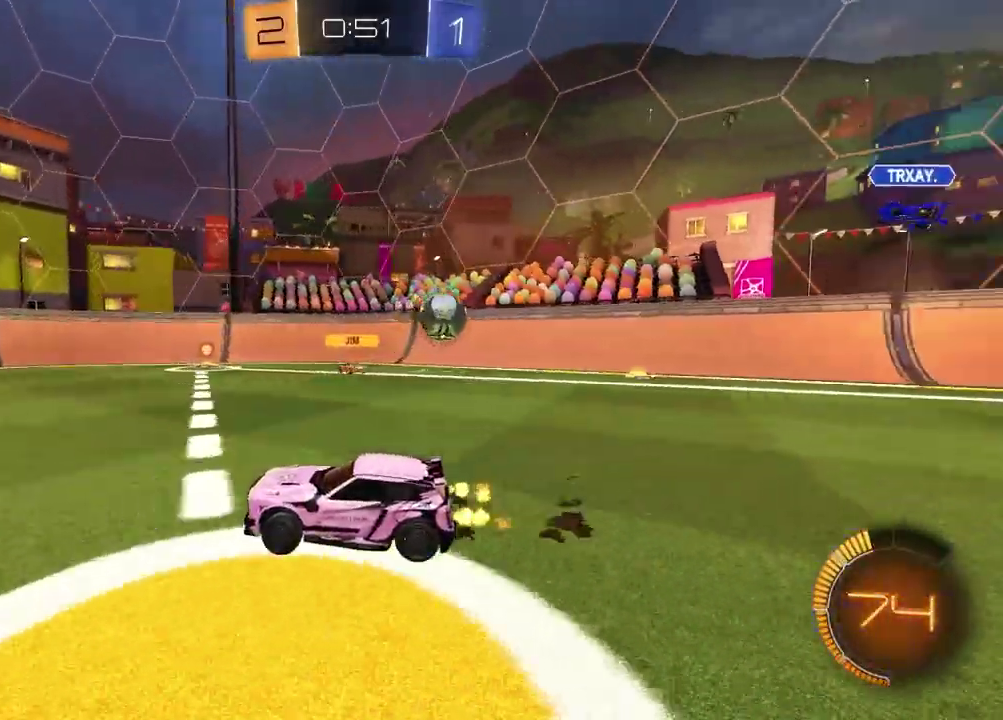
{"buttons": [], "left_stick": "left", "right_stick": "center", "events": [[33, "left_stick", "up-right"], [100, "left_stick", "center"], [217, "R2", "up"], [500, "left_stick", "left"]]}
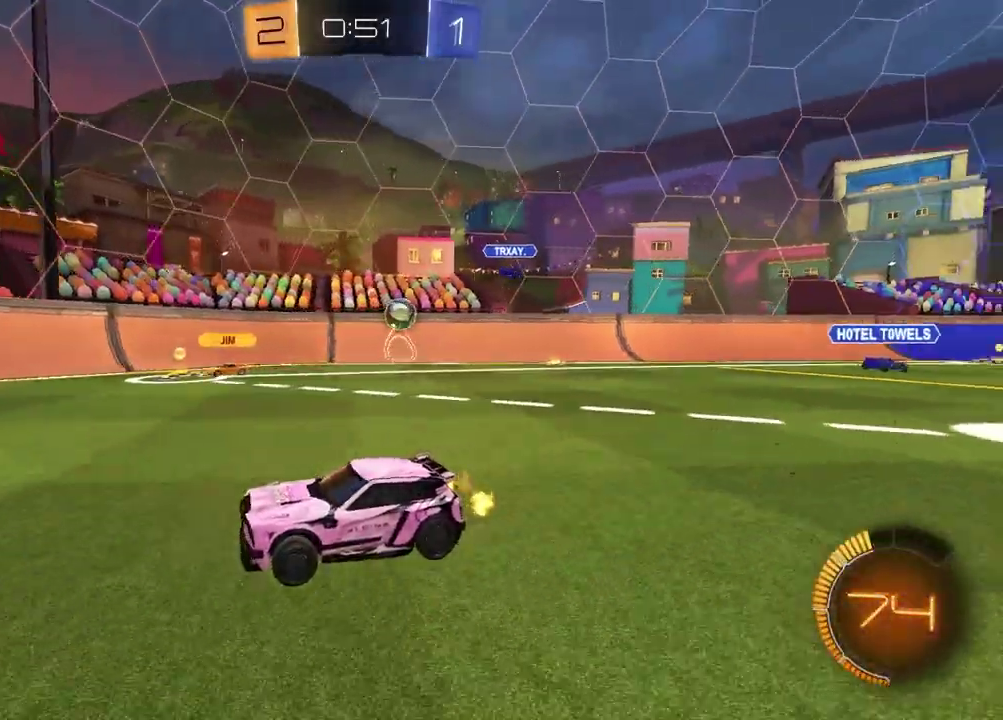
{"buttons": ["L1"], "left_stick": "right", "right_stick": "center", "events": [[367, "left_stick", "down-left"], [417, "L1", "down"], [483, "left_stick", "right"]]}
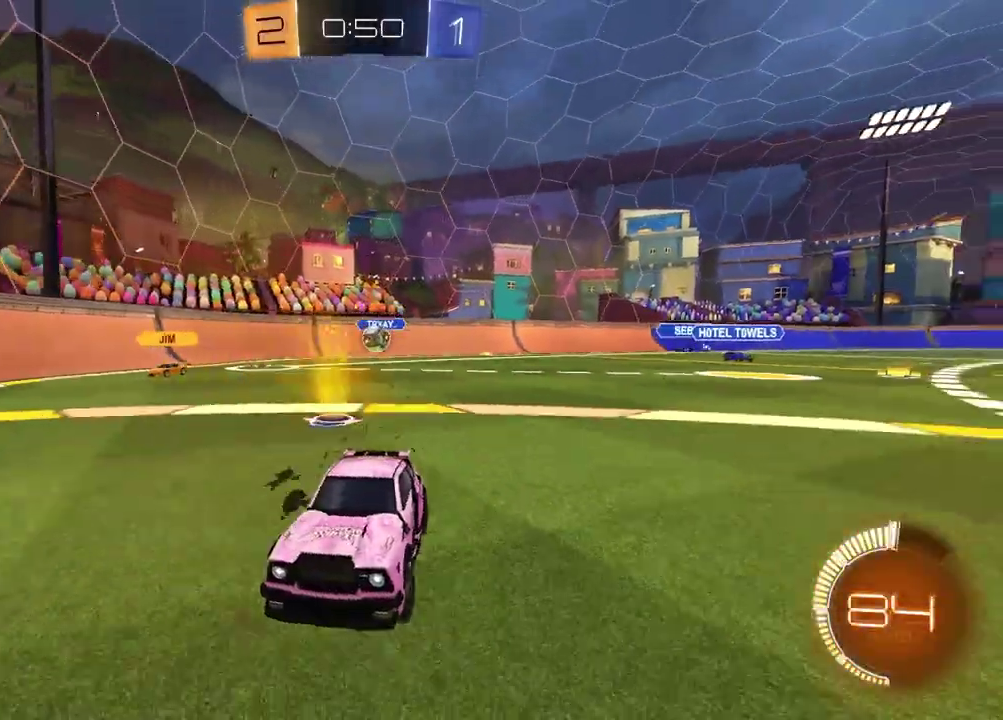
{"buttons": ["L2"], "left_stick": "center", "right_stick": "center", "events": [[83, "L1", "up"], [100, "left_stick", "center"], [200, "left_stick", "left"], [333, "left_stick", "center"], [350, "L2", "down"]]}
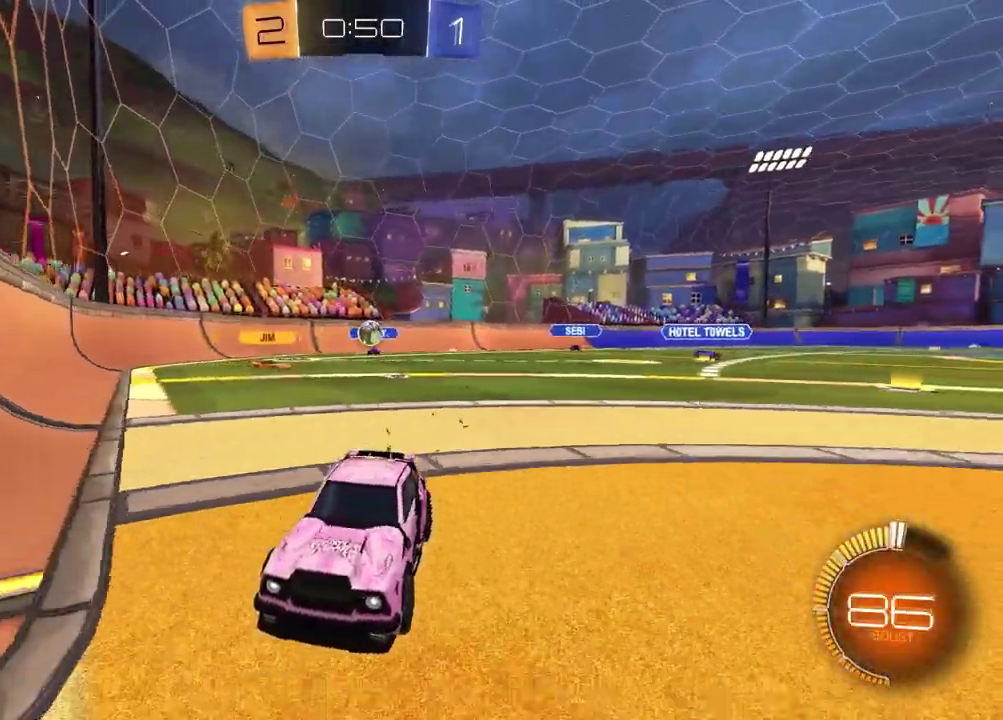
{"buttons": [], "left_stick": "left", "right_stick": "center", "events": [[150, "L2", "up"], [433, "left_stick", "left"]]}
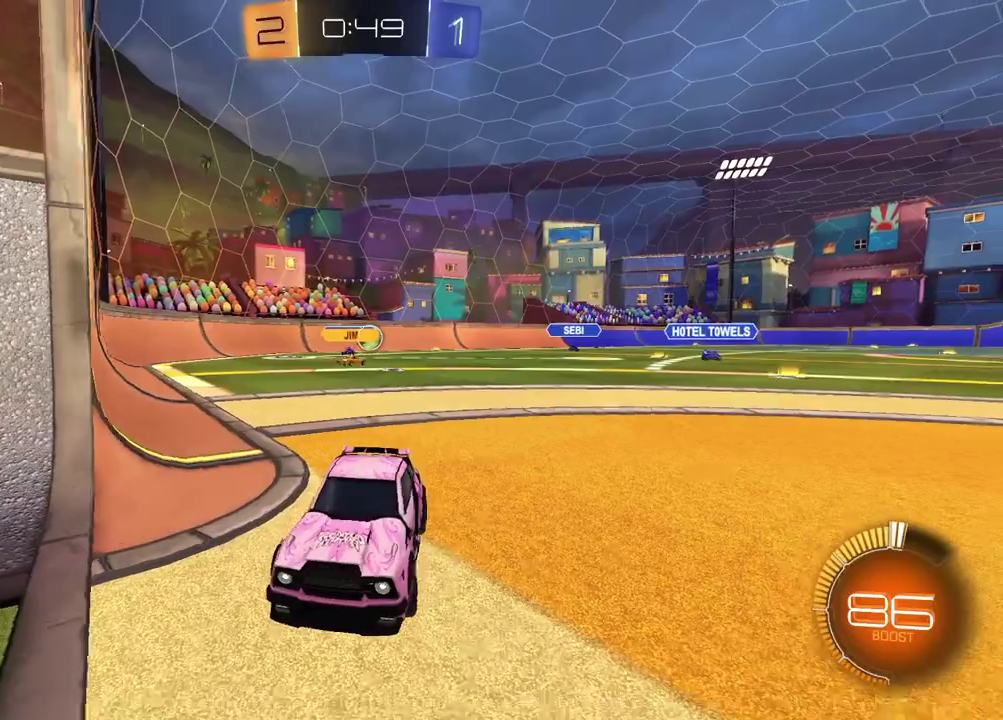
{"buttons": [], "left_stick": "center", "right_stick": "center", "events": [[83, "L2", "down"], [100, "left_stick", "center"], [350, "left_stick", "right"], [417, "CROSS", "down"], [467, "L2", "up"], [483, "CROSS", "up"], [483, "left_stick", "center"]]}
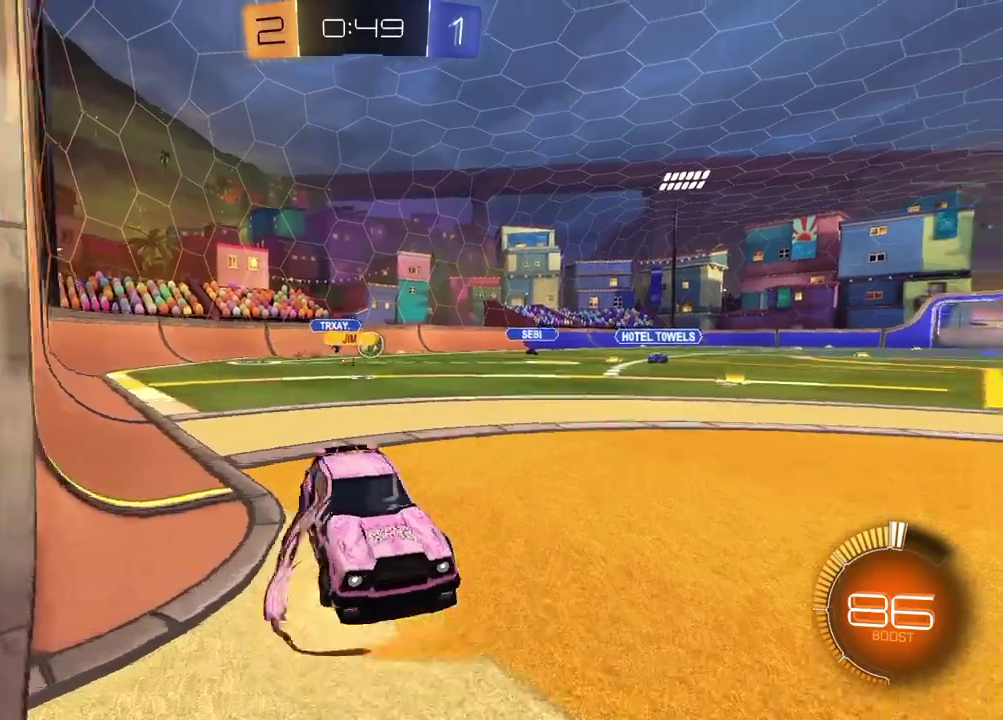
{"buttons": [], "left_stick": "center", "right_stick": "center", "events": [[67, "left_stick", "left"], [350, "left_stick", "center"]]}
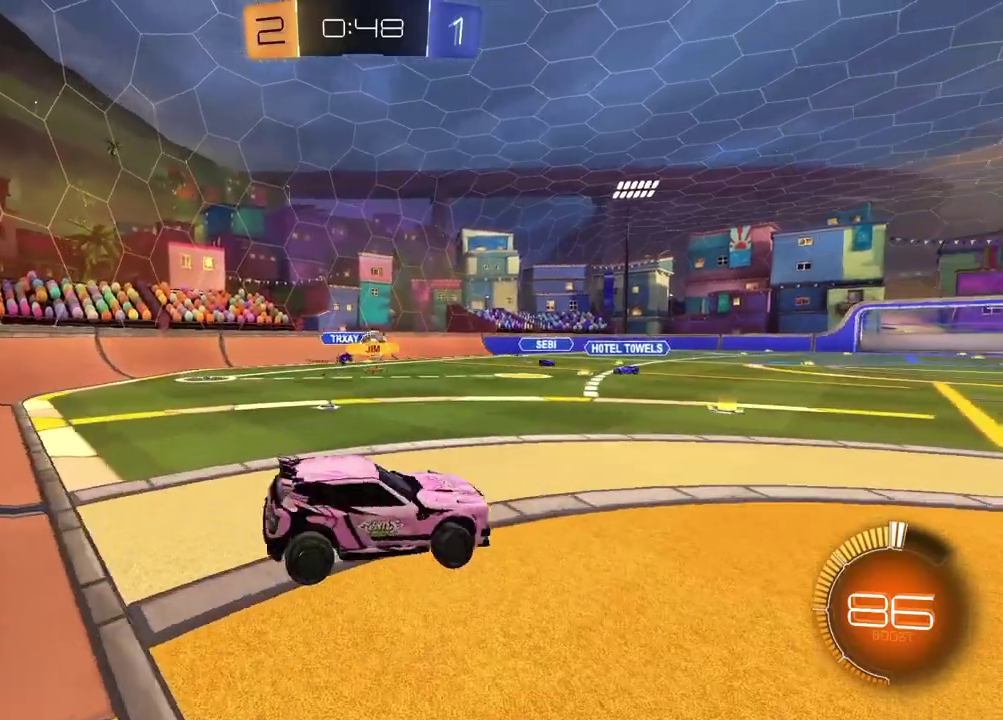
{"buttons": ["R2"], "left_stick": "up", "right_stick": "center", "events": [[17, "R2", "down"], [217, "left_stick", "down"], [383, "left_stick", "center"], [450, "left_stick", "up"]]}
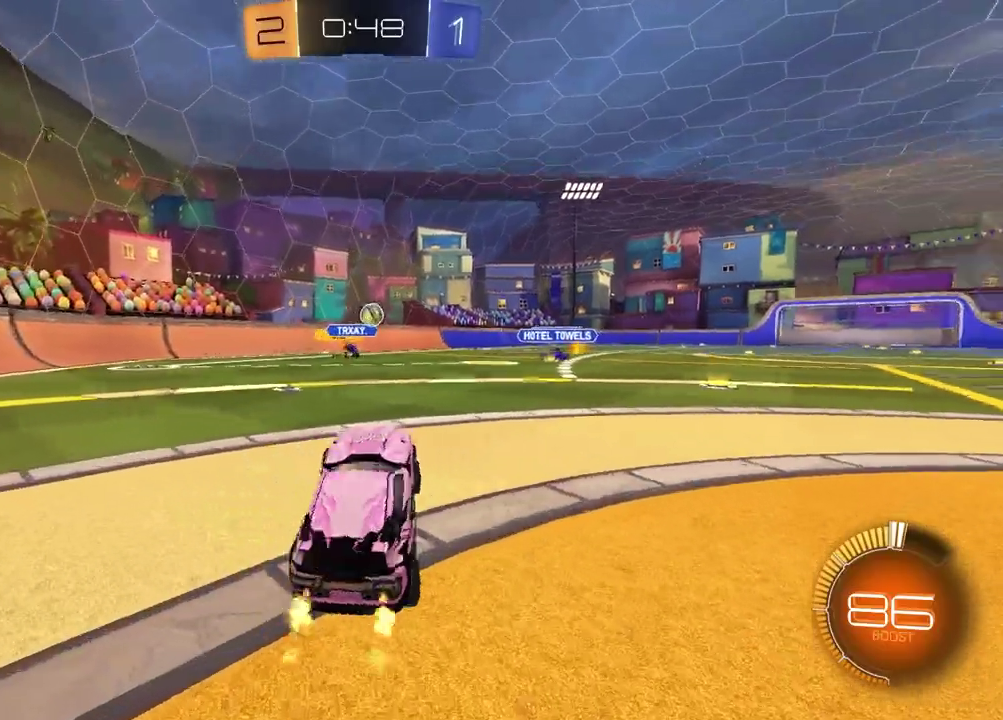
{"buttons": ["R2"], "left_stick": "center", "right_stick": "center", "events": [[17, "CROSS", "down"], [50, "R1", "down"], [117, "CROSS", "up"], [117, "left_stick", "up-left"], [200, "left_stick", "center"], [350, "R1", "up"], [367, "left_stick", "left"], [500, "left_stick", "center"]]}
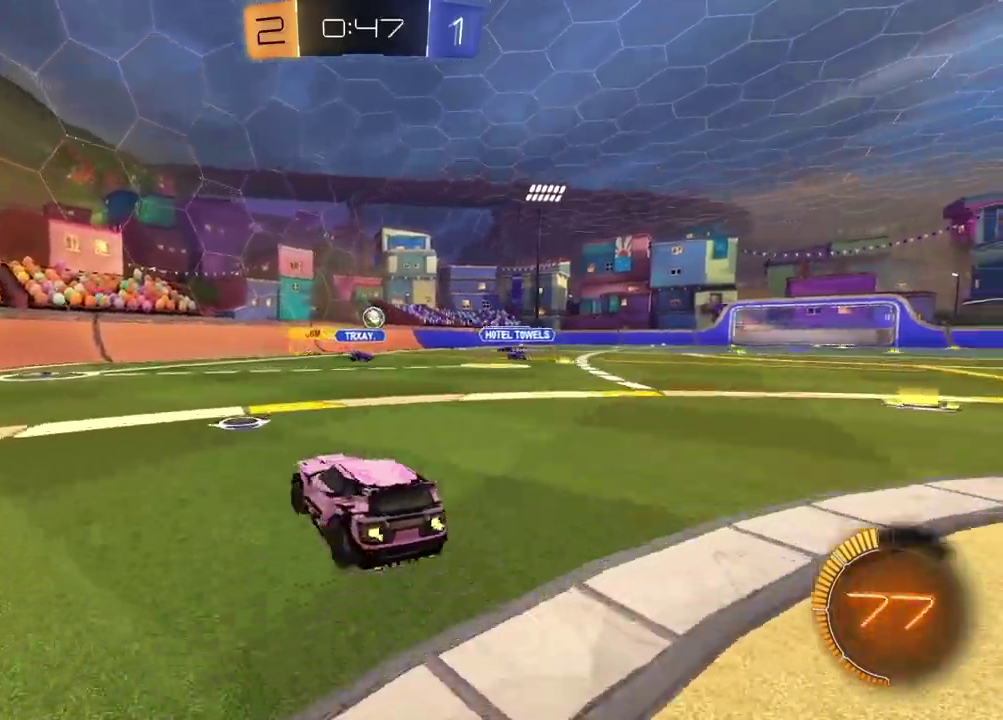
{"buttons": ["R2"], "left_stick": "right", "right_stick": "center", "events": [[433, "left_stick", "right"]]}